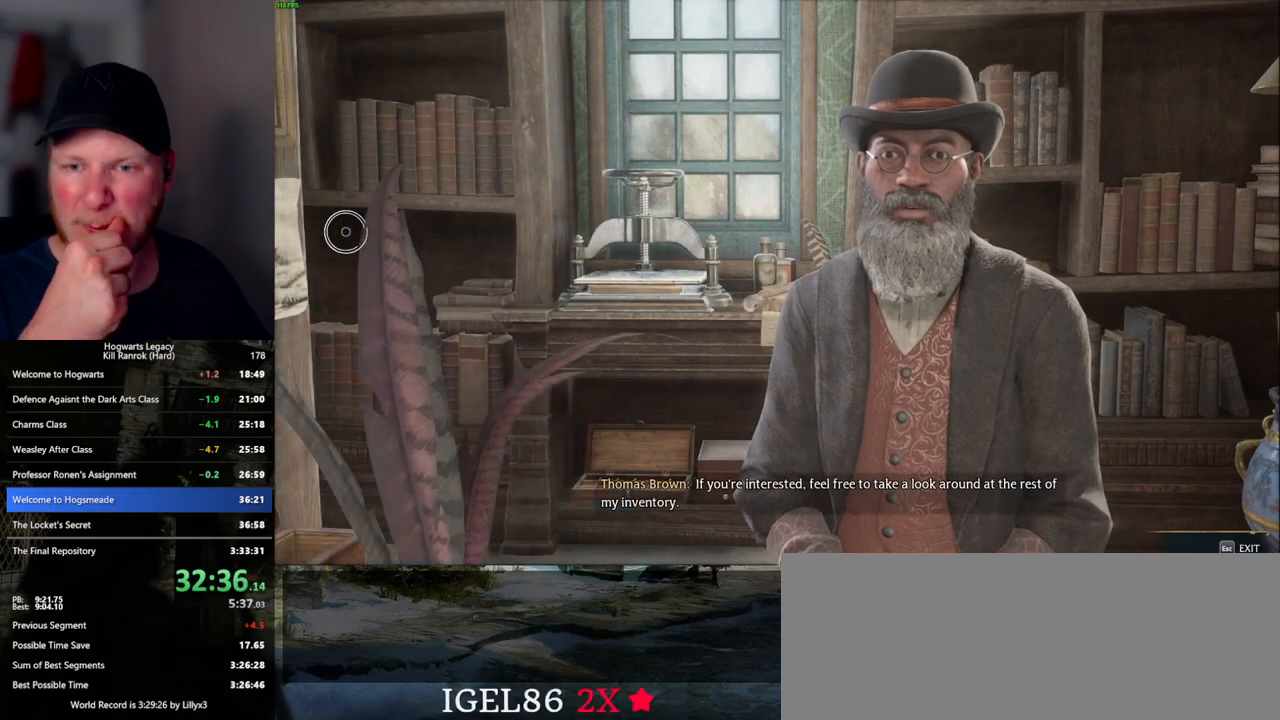
Gameplay with keyboard and mouse; each line is a JSON object with the keys and mouse buttons held at the frame after it. "events" lists presses ("down") and releases ("up") of ".", "/", "0", "1", "2", "3", "4", "5", "6", "7", "8", "9", "a", "alt_l", "alt_r", "b", "backslash", "backspace", "c", "caps_lock", "comma", "ctrl_l", "ctrl_r", "d", "e", "equals", "escape", "f", "f1", "f10", "f11", "f12", "f2", "f3", "f5", "f6", "f7", "f8", "f9", "g", "h", "i", "j", "k", "l", "lbracket", "m", "minus", "n", "o", "p", "q", "quote", "r", "rbracket", "return", "s", "semicolon", "shift_l", "shift_r", "space", "super_l", "super_r", "t", "tab", "tilde", "u", "v", "w", "x", "y", "z", "mouse_left", "mouse_wheel", "mouse_right", "mouse_mb4" and "mouse_mb5" between this image and that frame as [ms after this image, input, new state], when the widget could be followed in between. "mouse_left", "mouse_wheel", "mouse_right", "mouse_mb4", "mouse_mb5" = the "left", "wheel", "right", "mb4", "mb5" buttons of the "mouse" list. No other keys are recorded. "wheel" means that the mouse wheel is clicked or scrolled. Mouse movement is not recorded. Not read: f4.
{"keys": [], "mouse": [], "events": []}
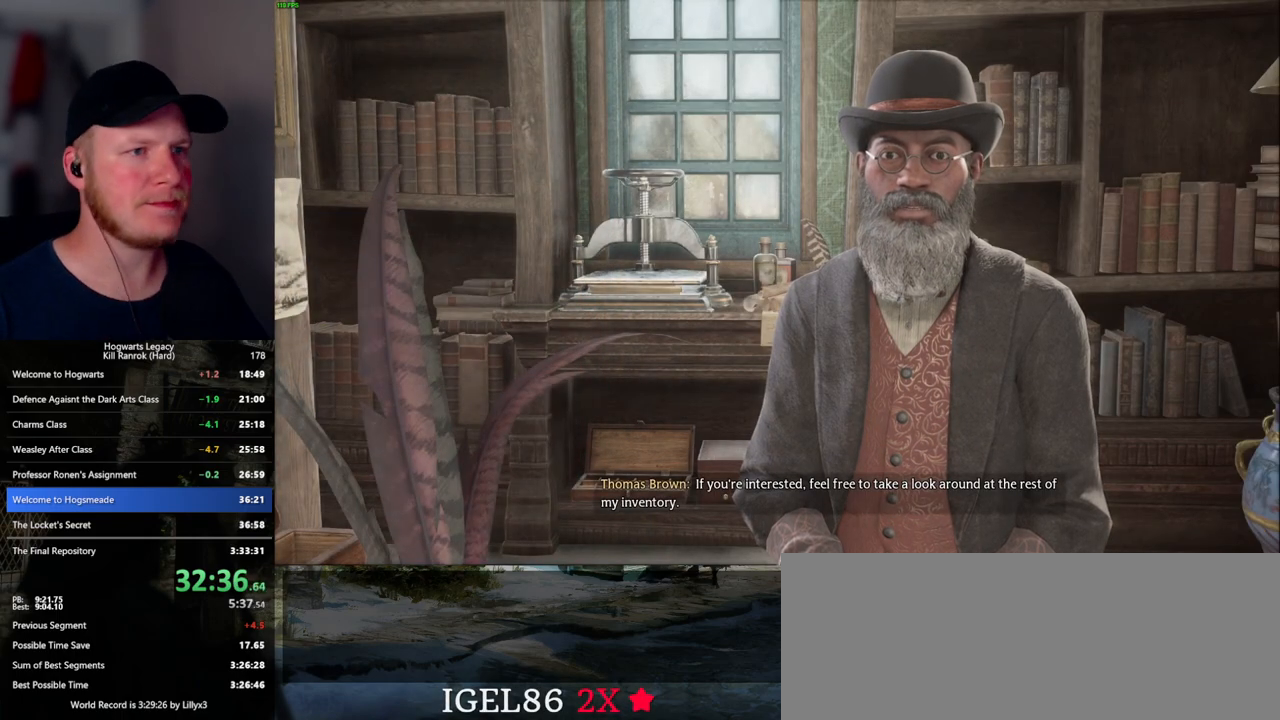
{"keys": [], "mouse": [], "events": []}
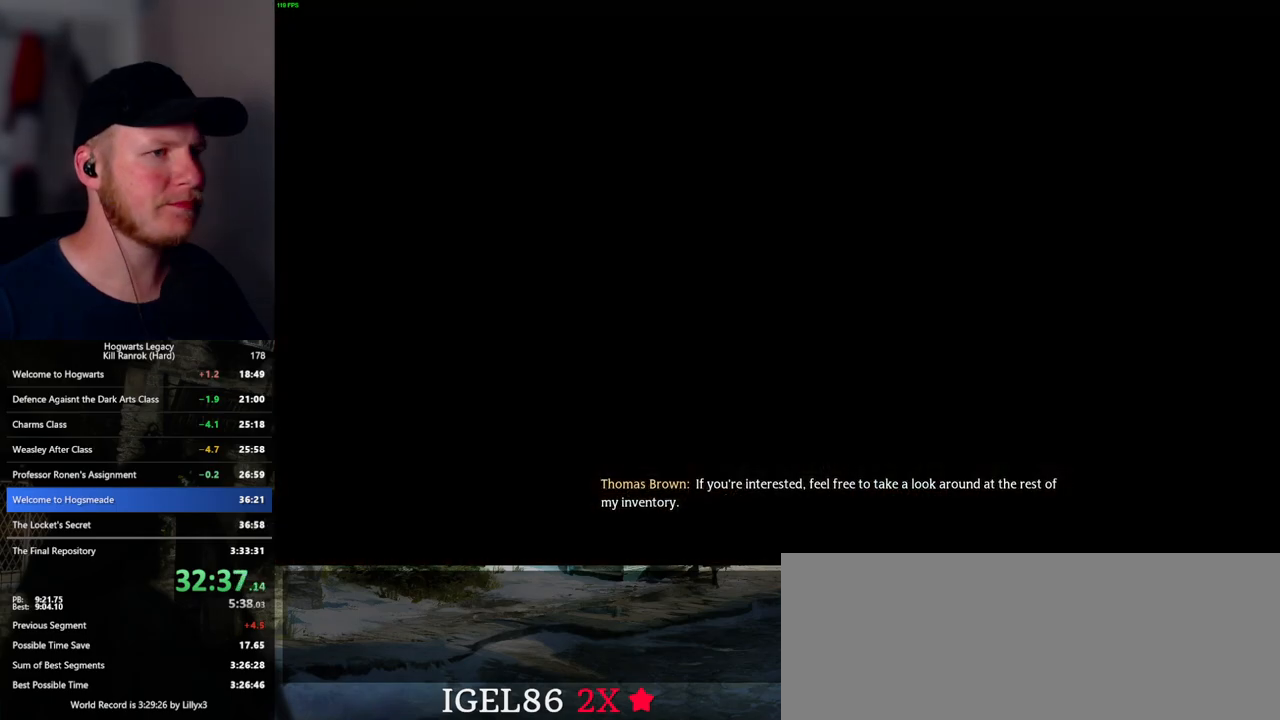
{"keys": ["d", "w"], "mouse": [], "events": [[67, "d", "down"], [133, "w", "down"], [233, "shift_l", "down"], [333, "shift_l", "up"]]}
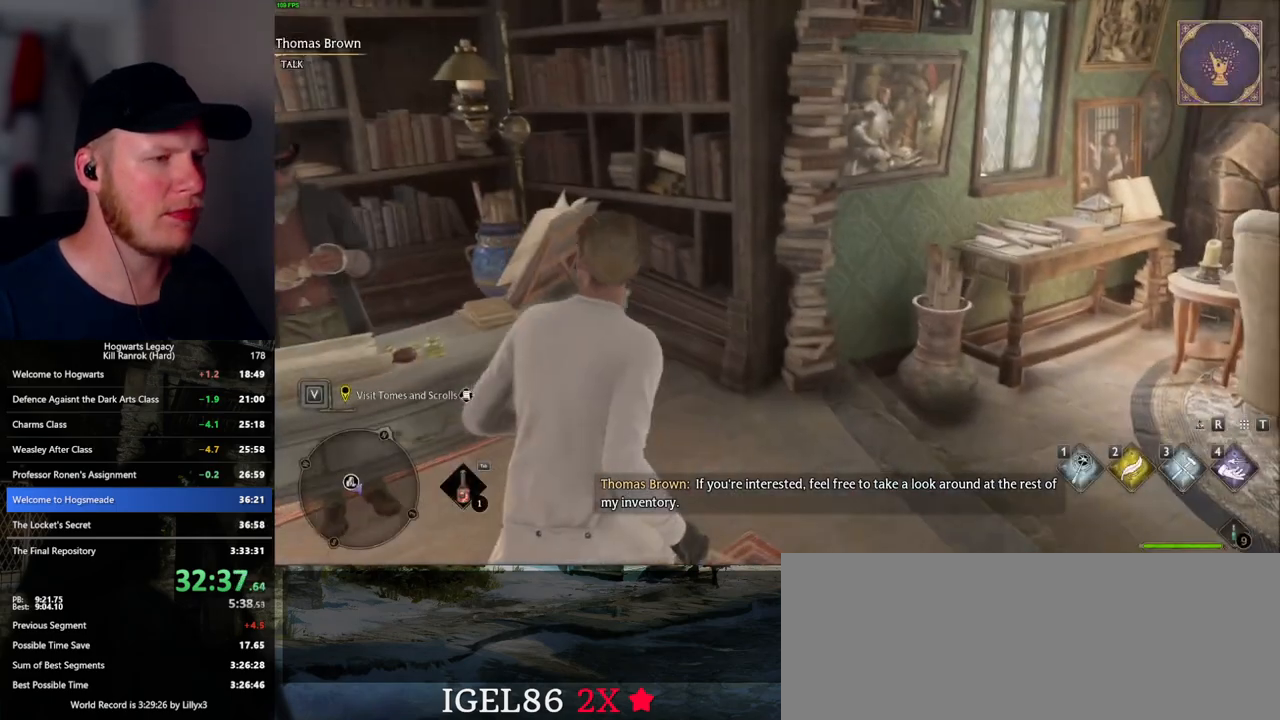
{"keys": ["w"], "mouse": [], "events": [[233, "d", "up"]]}
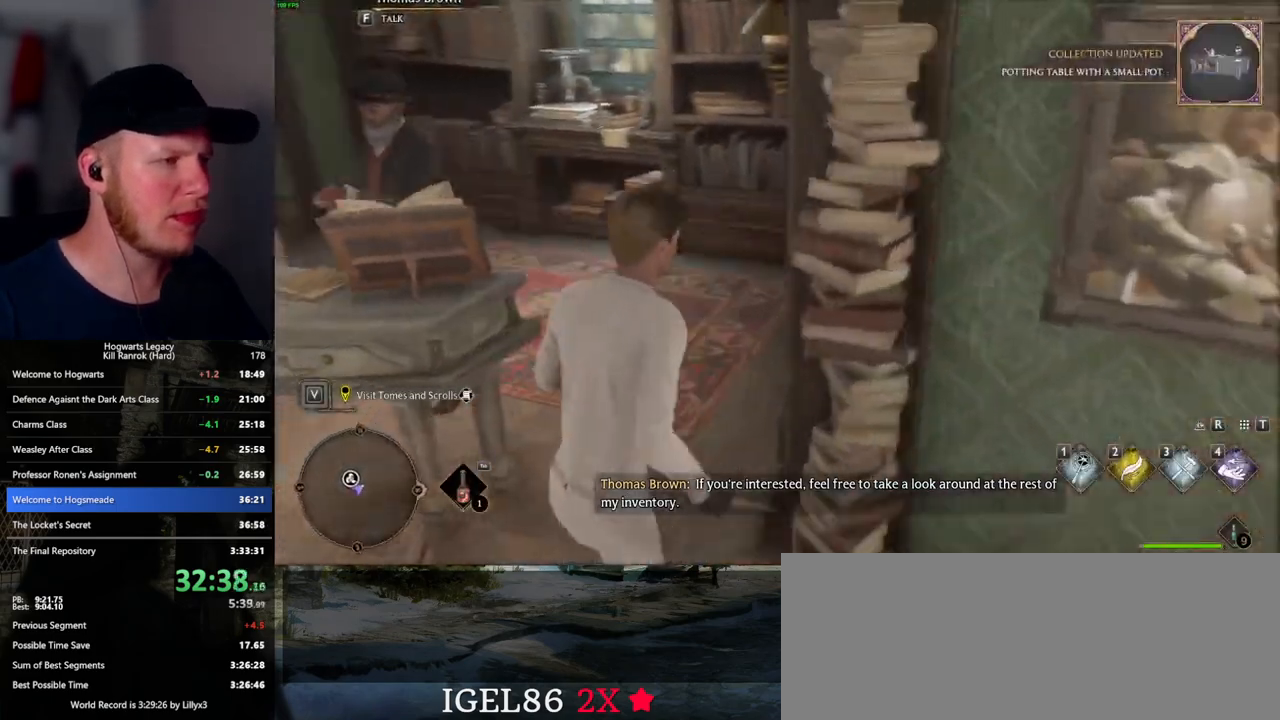
{"keys": ["w"], "mouse": [], "events": [[117, "a", "down"], [183, "a", "up"]]}
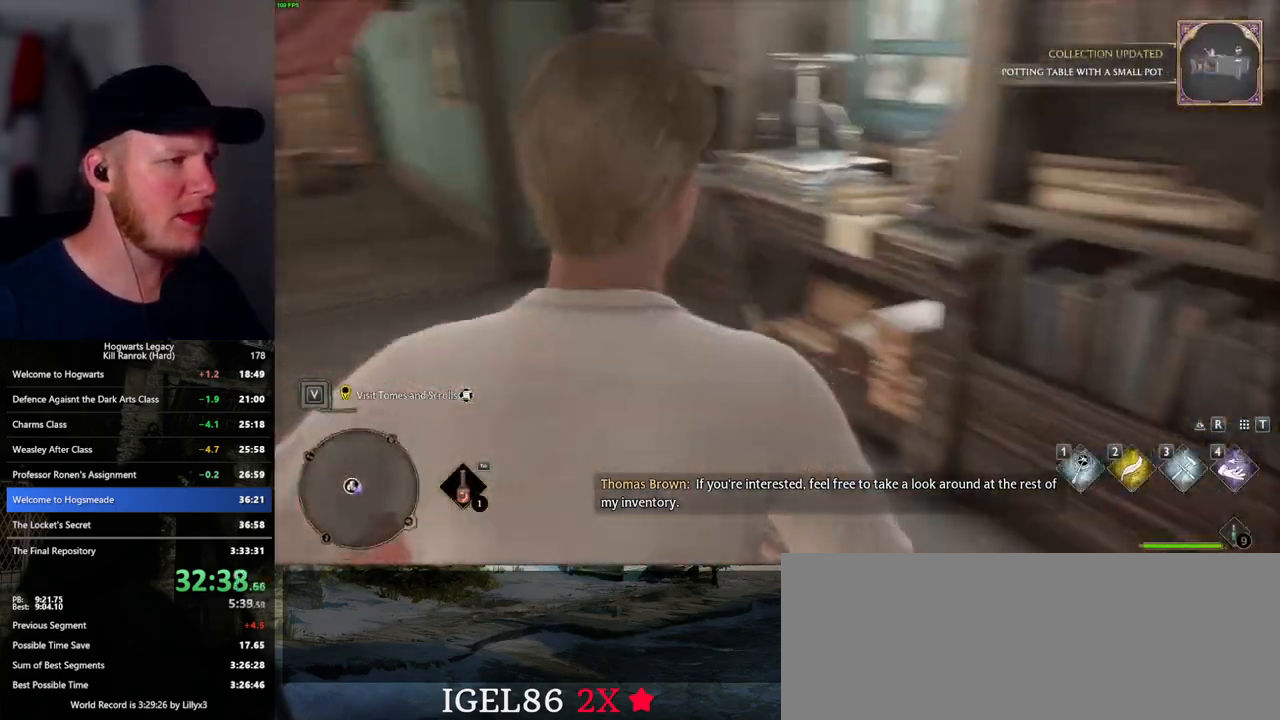
{"keys": ["w"], "mouse": [], "events": []}
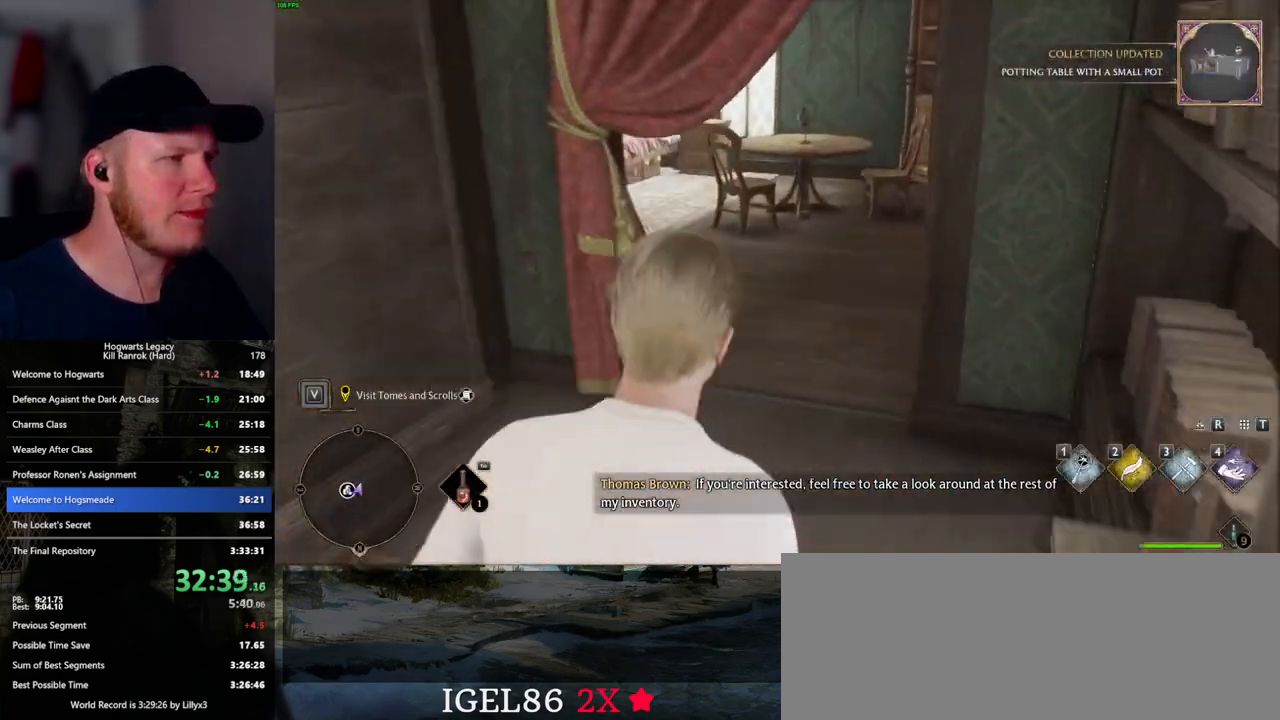
{"keys": ["w"], "mouse": [], "events": []}
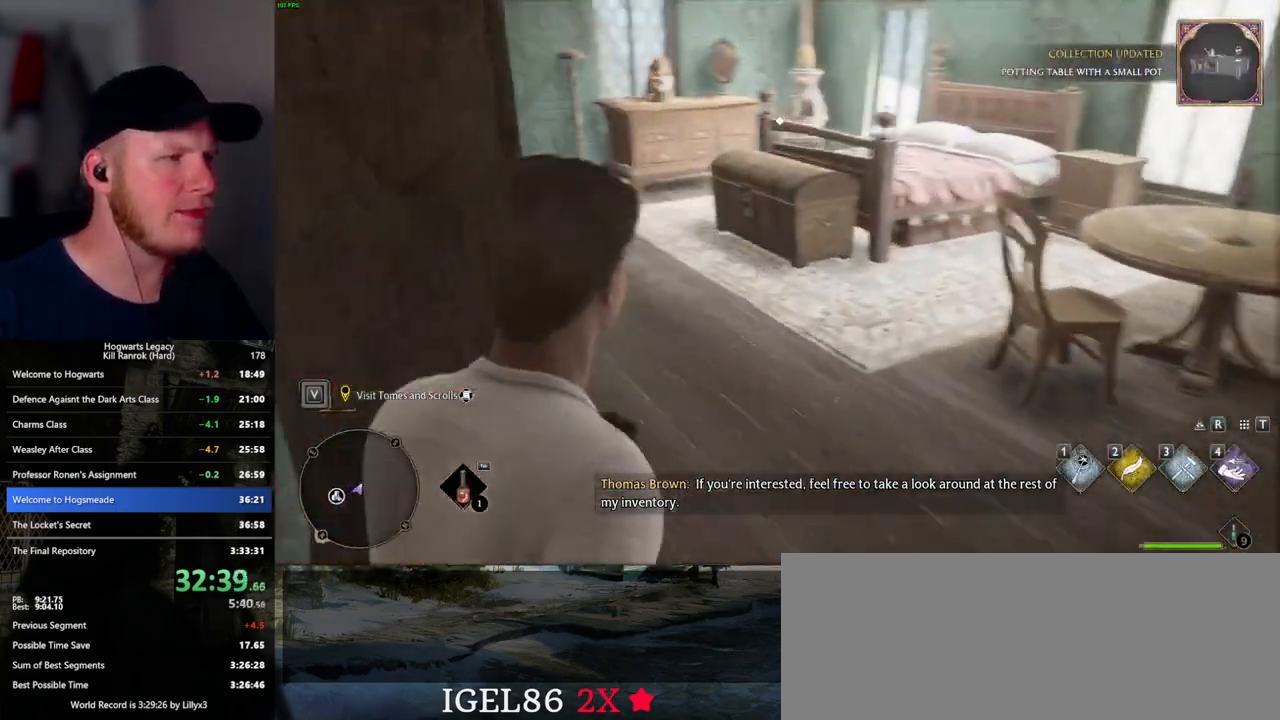
{"keys": ["w"], "mouse": [], "events": []}
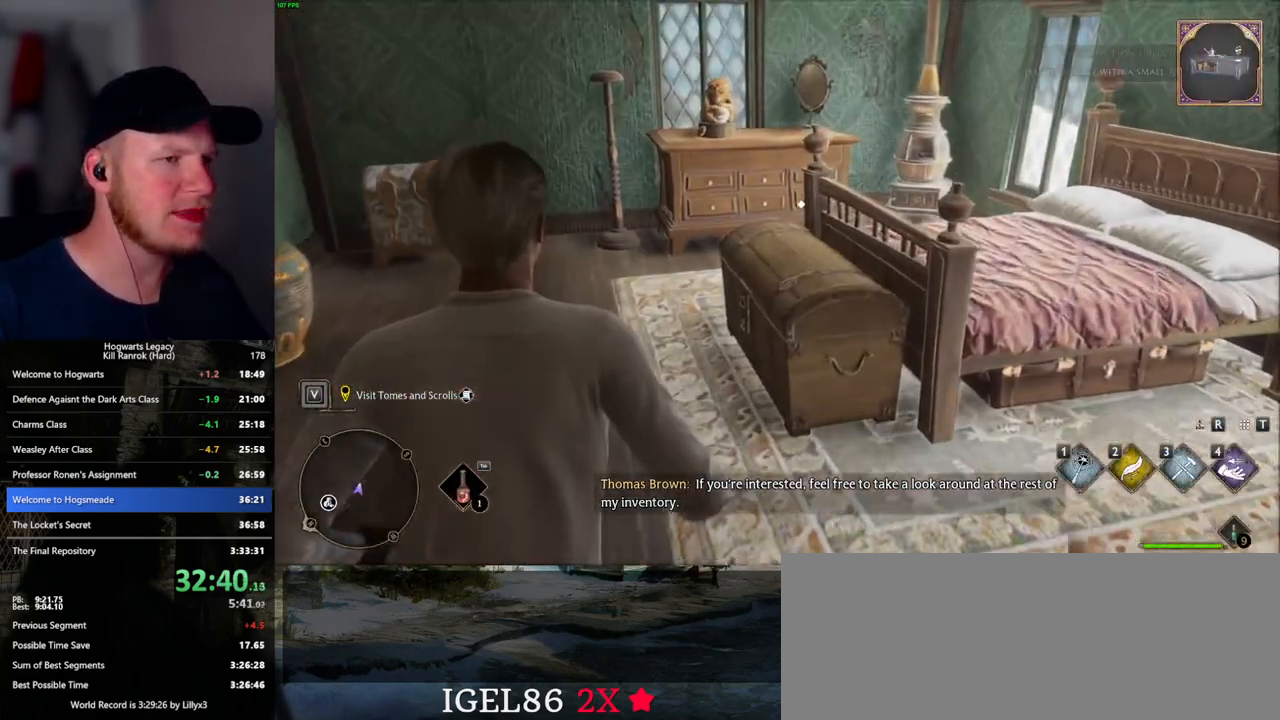
{"keys": [], "mouse": [], "events": [[267, "w", "up"], [333, "f", "down"], [417, "f", "up"]]}
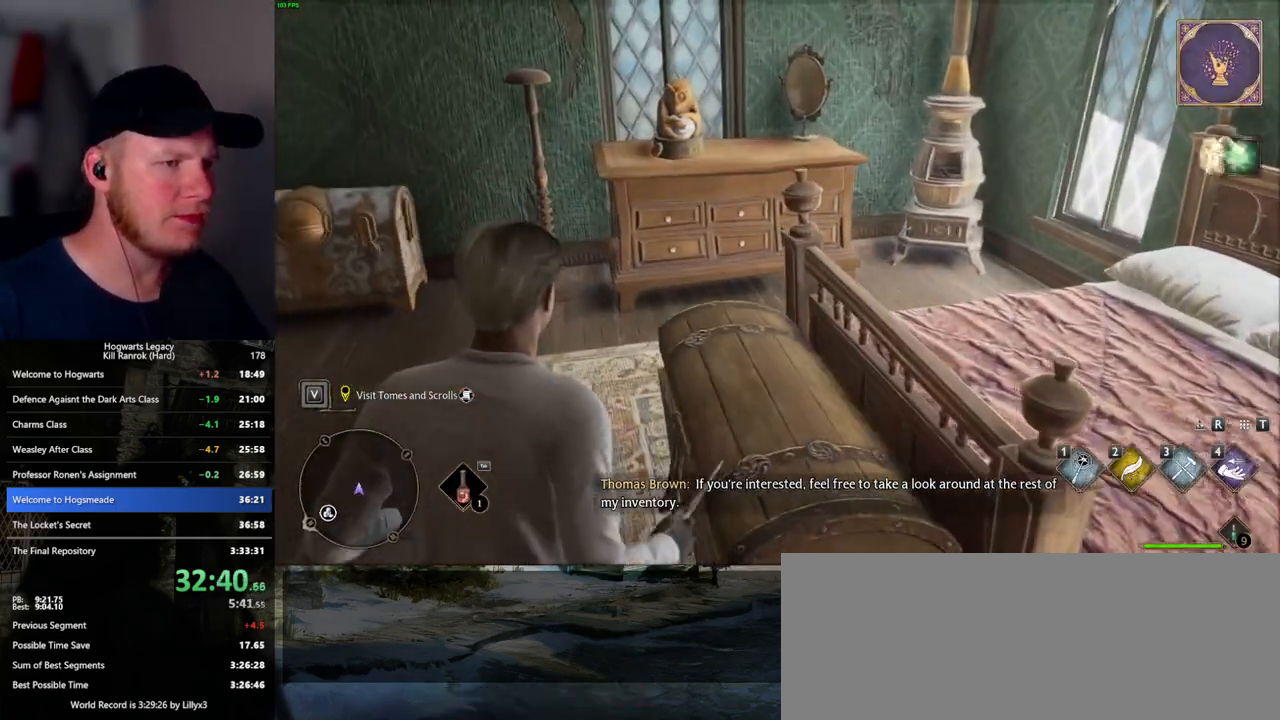
{"keys": ["i"], "mouse": [], "events": [[267, "u", "down"], [333, "u", "up"], [500, "i", "down"]]}
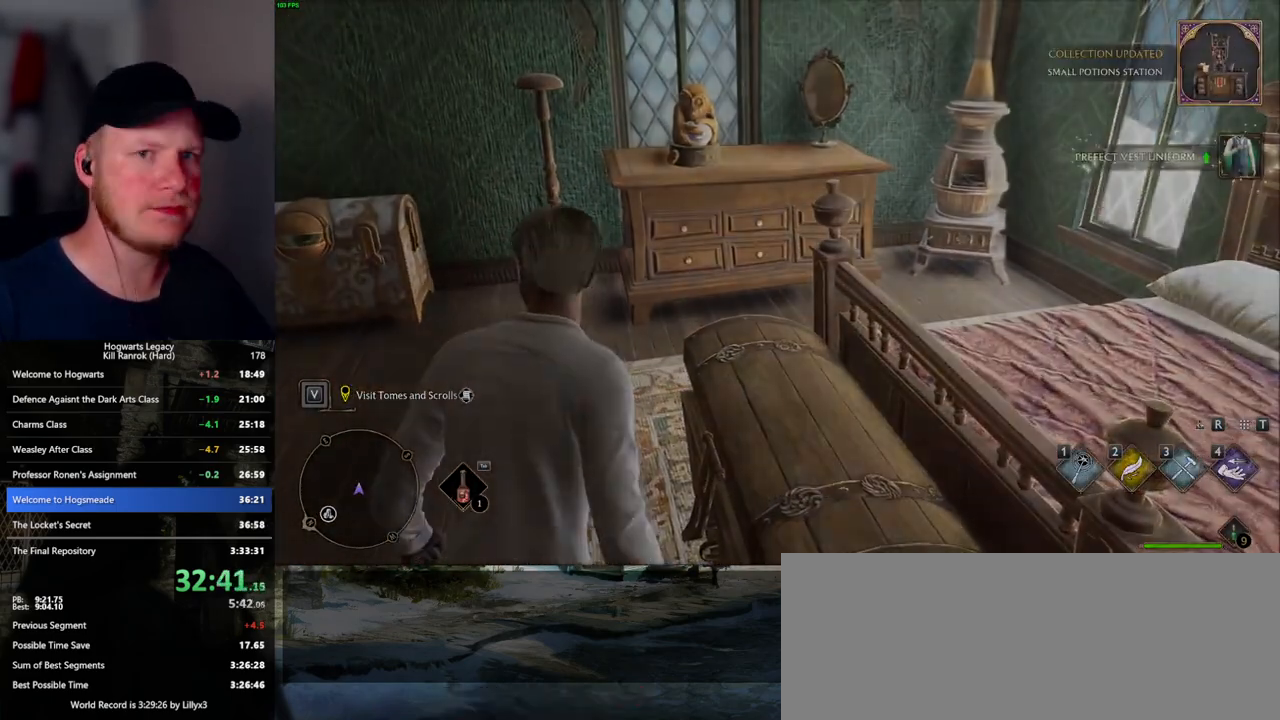
{"keys": [], "mouse": [], "events": [[67, "i", "up"]]}
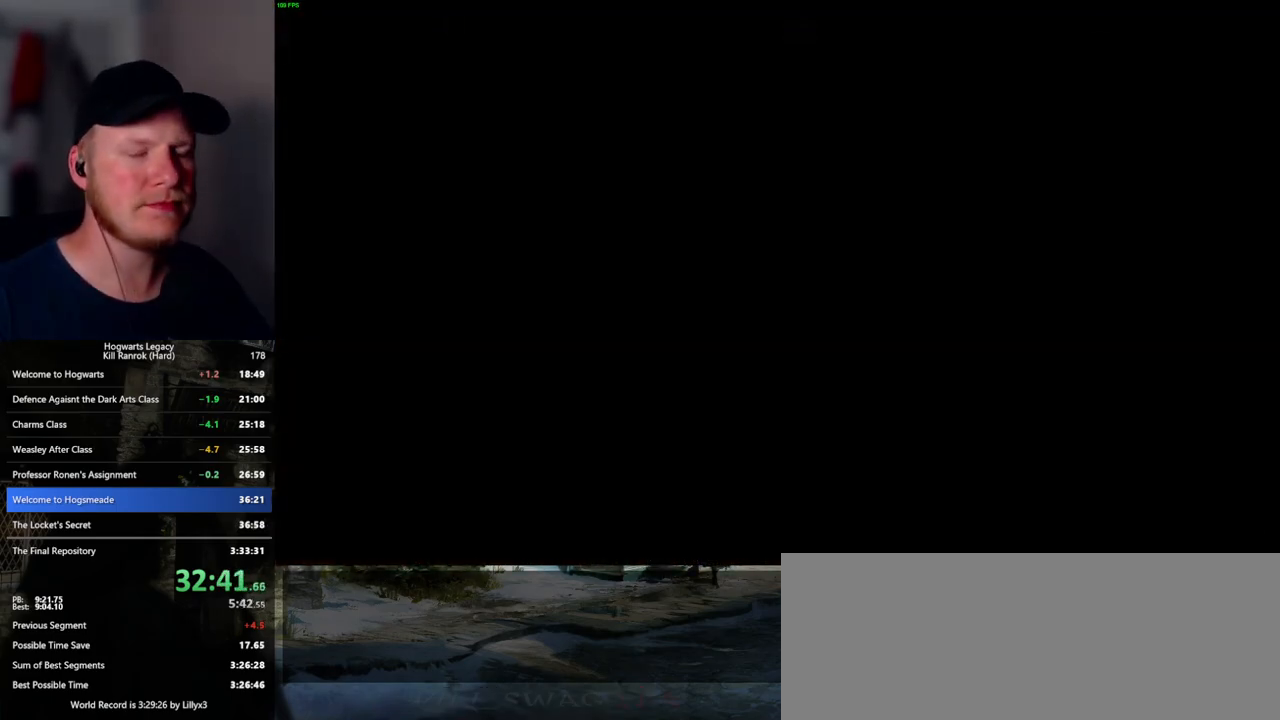
{"keys": [], "mouse": [], "events": [[417, "i", "down"], [500, "i", "up"]]}
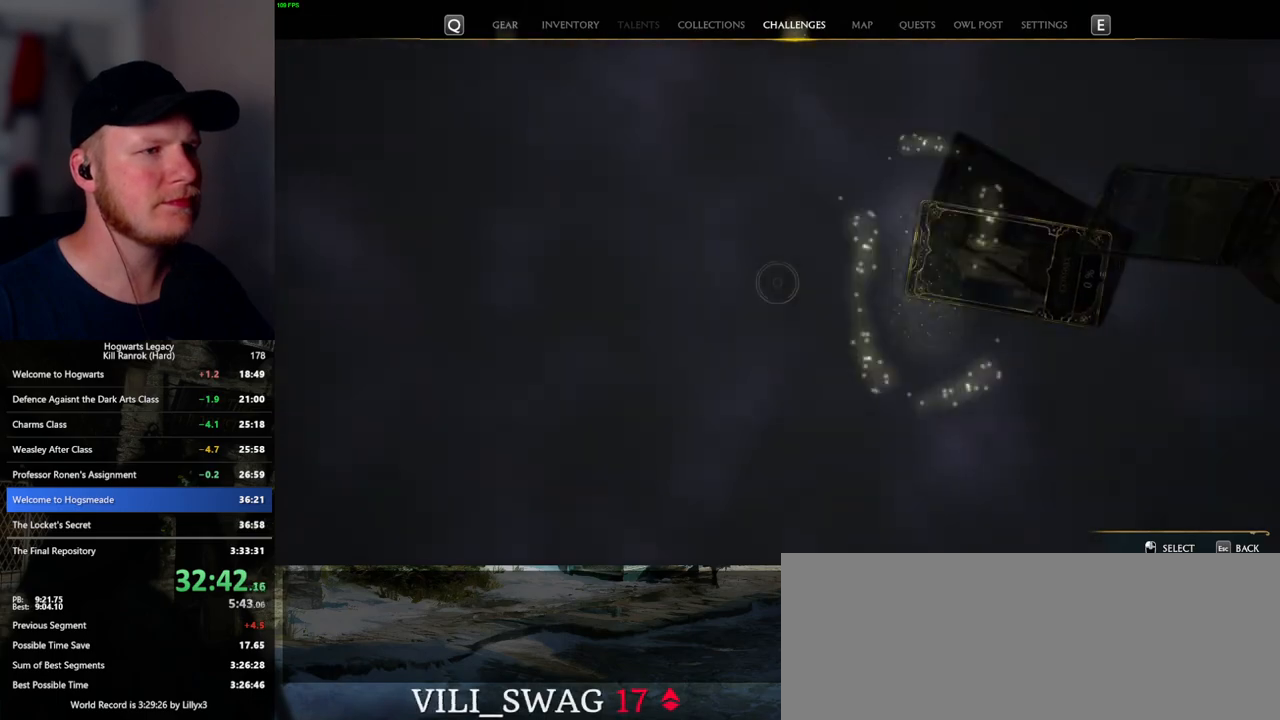
{"keys": [], "mouse": [], "events": []}
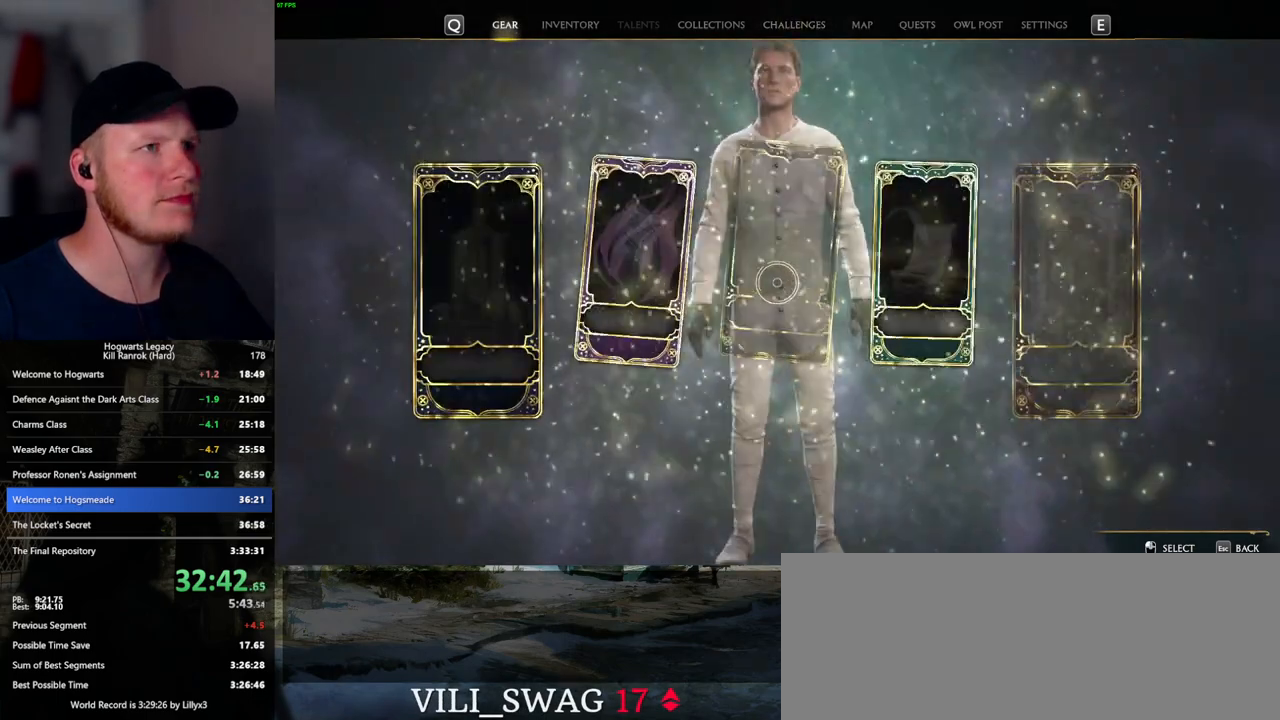
{"keys": [], "mouse": [], "events": []}
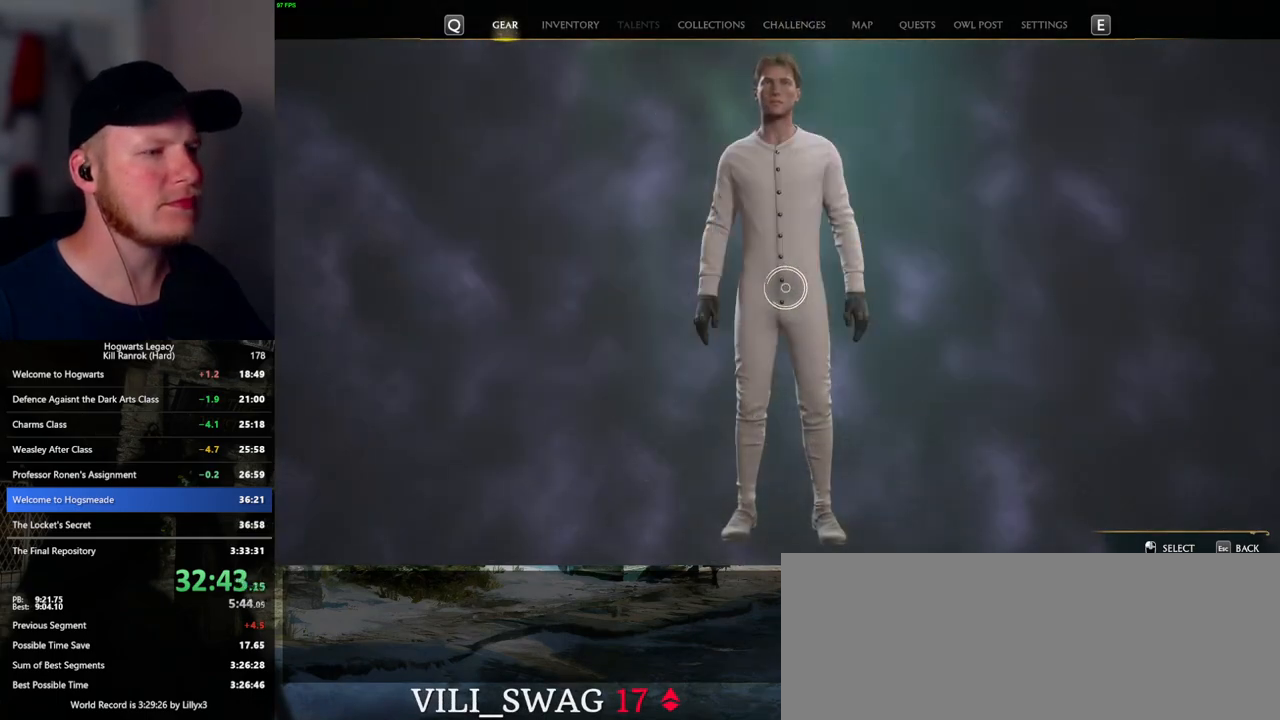
{"keys": [], "mouse": [], "events": []}
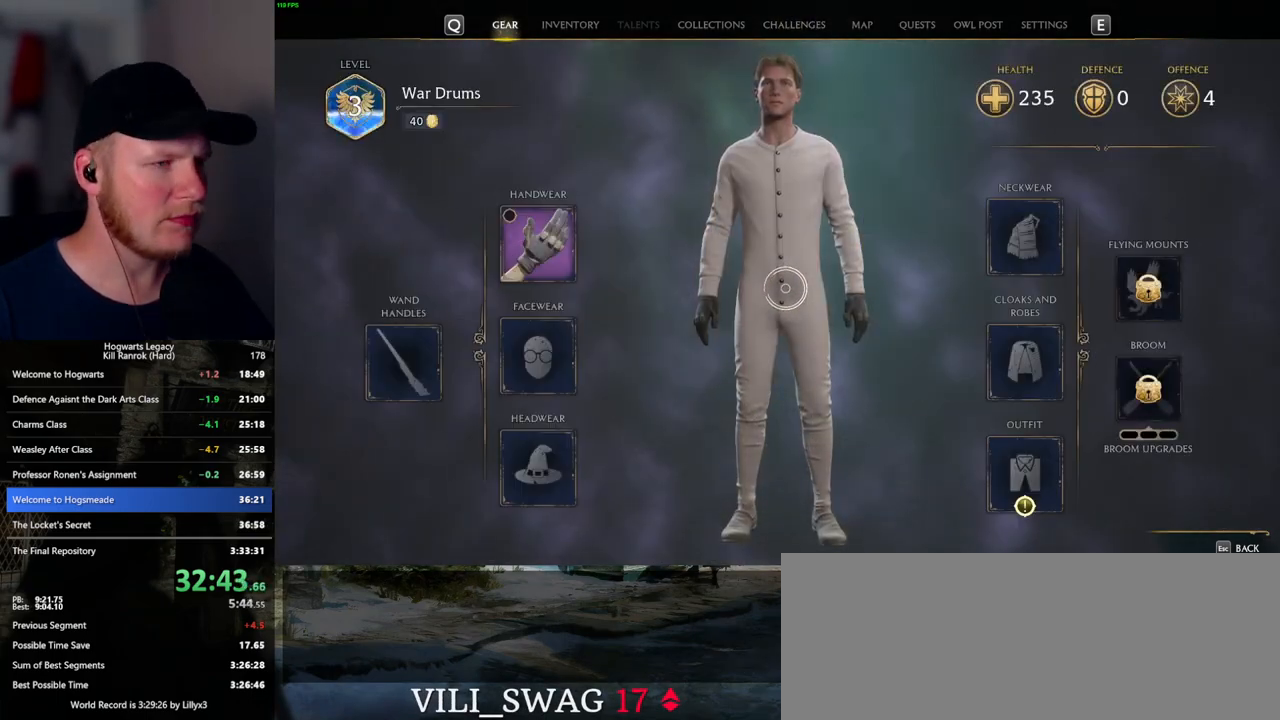
{"keys": [], "mouse": [], "events": []}
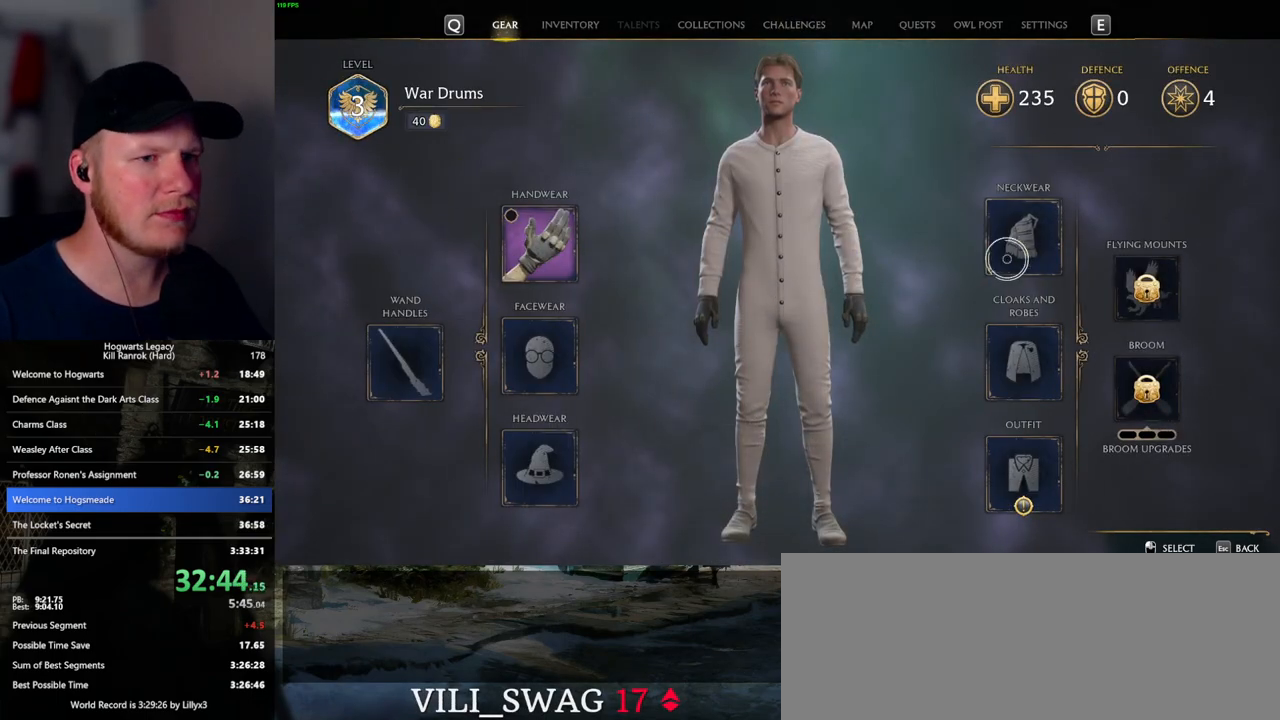
{"keys": [], "mouse": [], "events": [[50, "mouse_left", "down"], [167, "mouse_left", "up"]]}
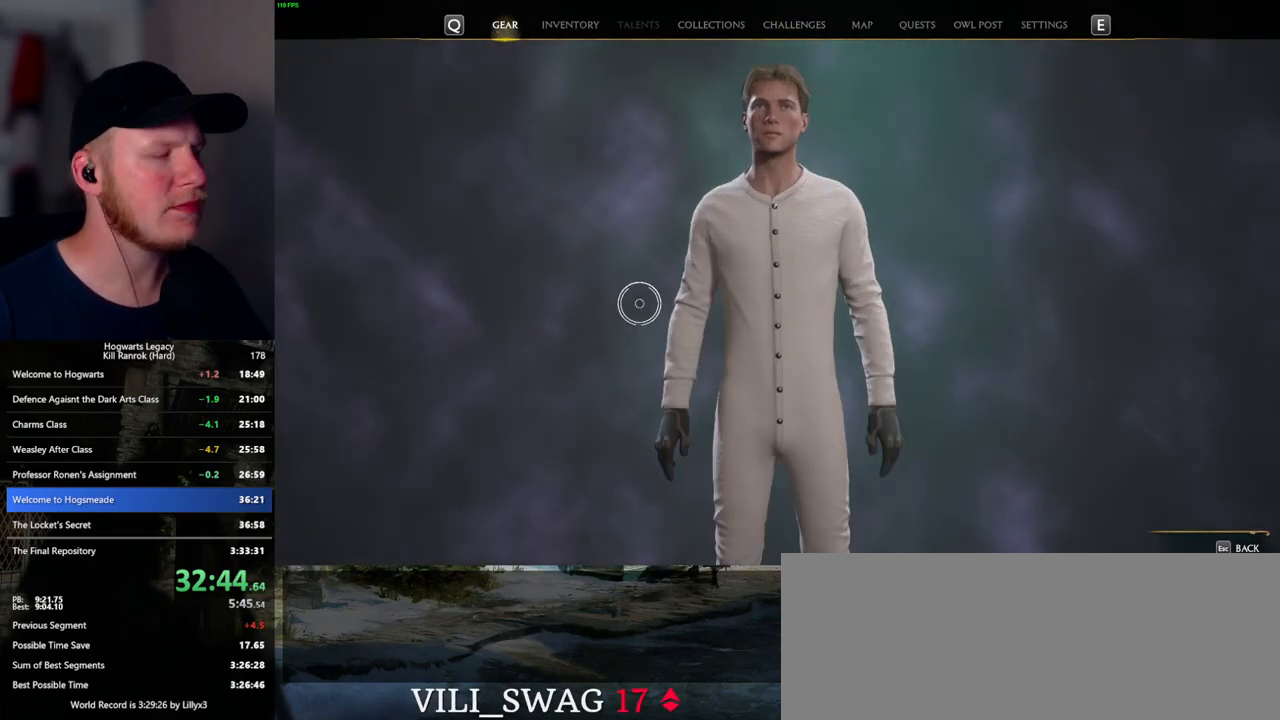
{"keys": [], "mouse": [], "events": []}
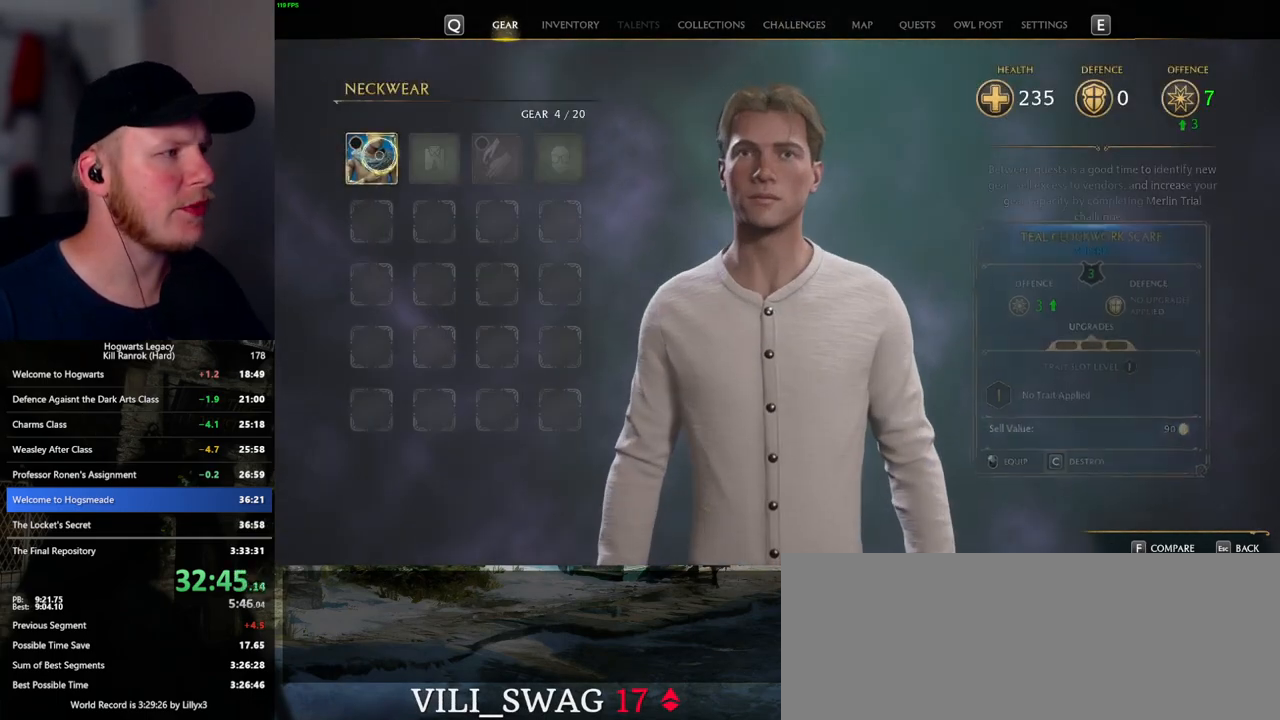
{"keys": [], "mouse": [], "events": [[183, "mouse_left", "down"], [333, "mouse_left", "up"]]}
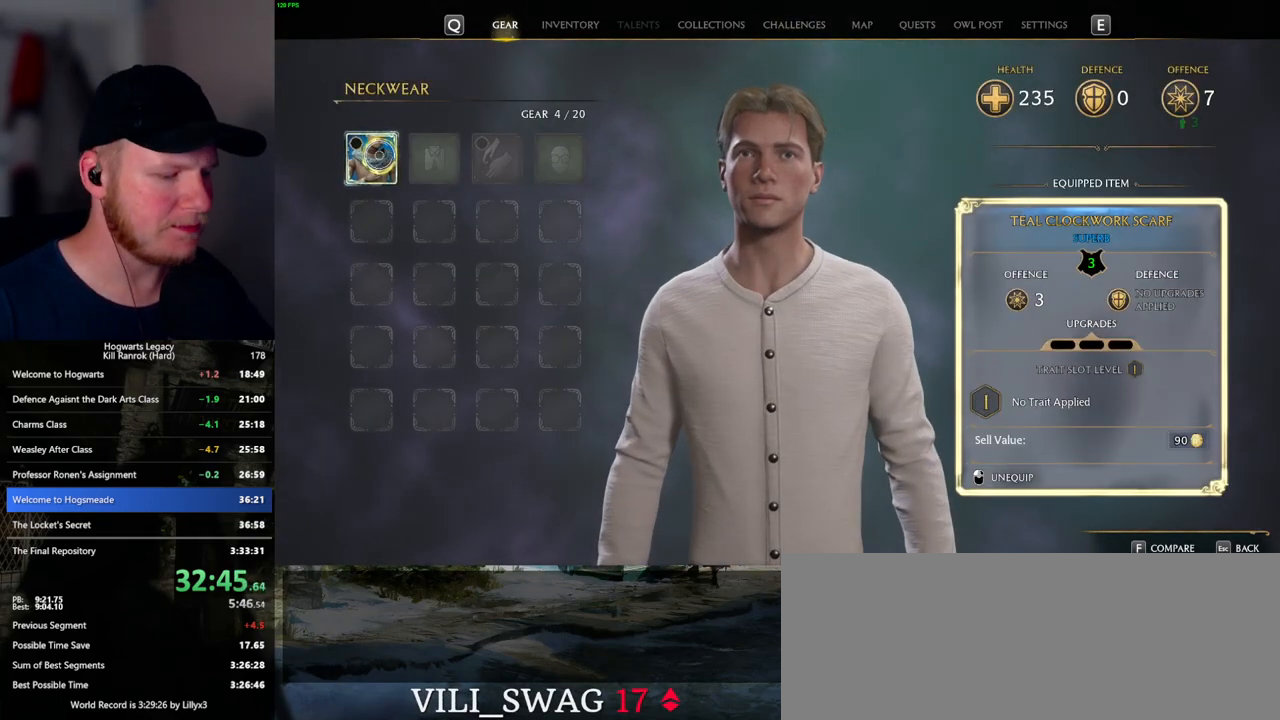
{"keys": [], "mouse": [], "events": [[317, "i", "down"], [383, "i", "up"]]}
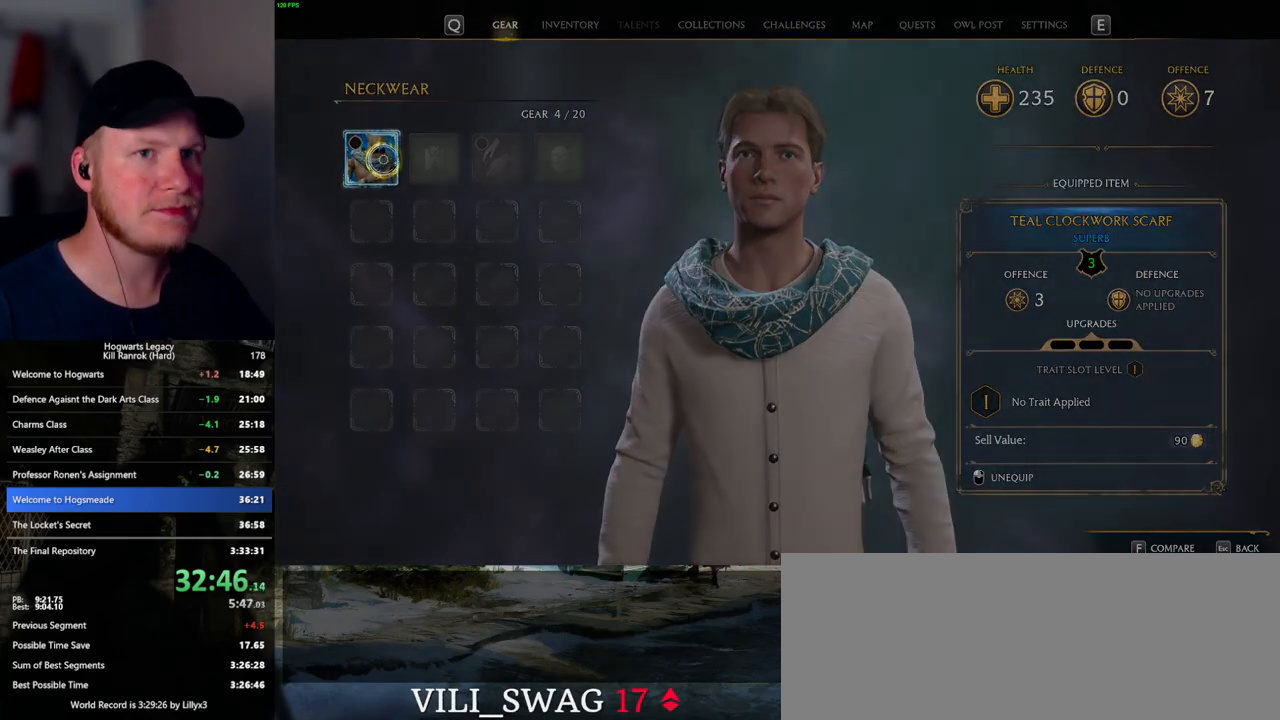
{"keys": [], "mouse": [], "events": []}
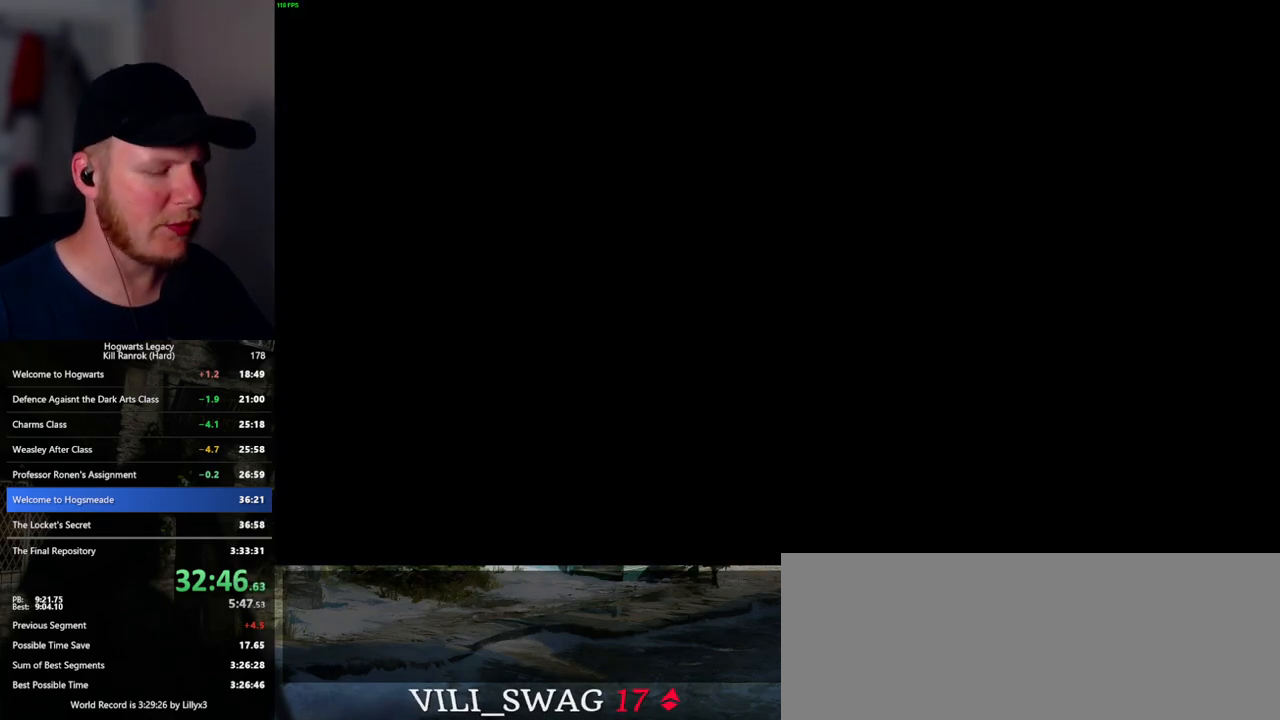
{"keys": [], "mouse": [], "events": []}
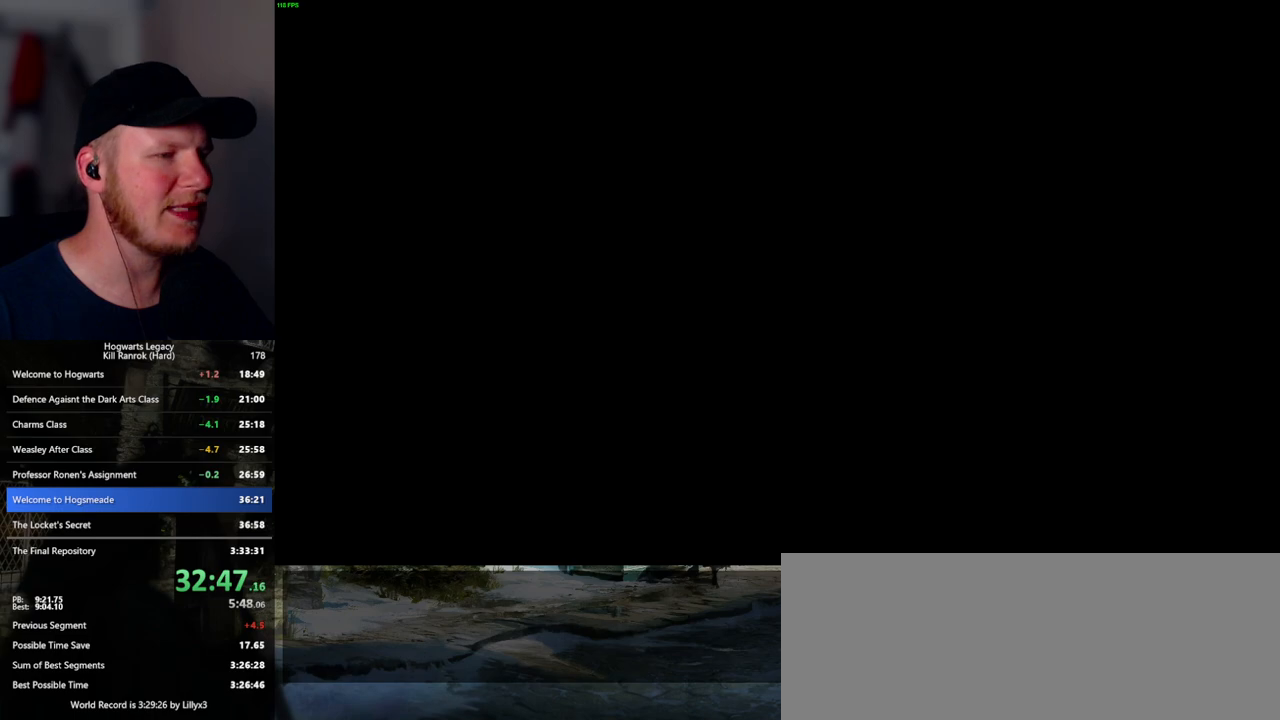
{"keys": [], "mouse": [], "events": []}
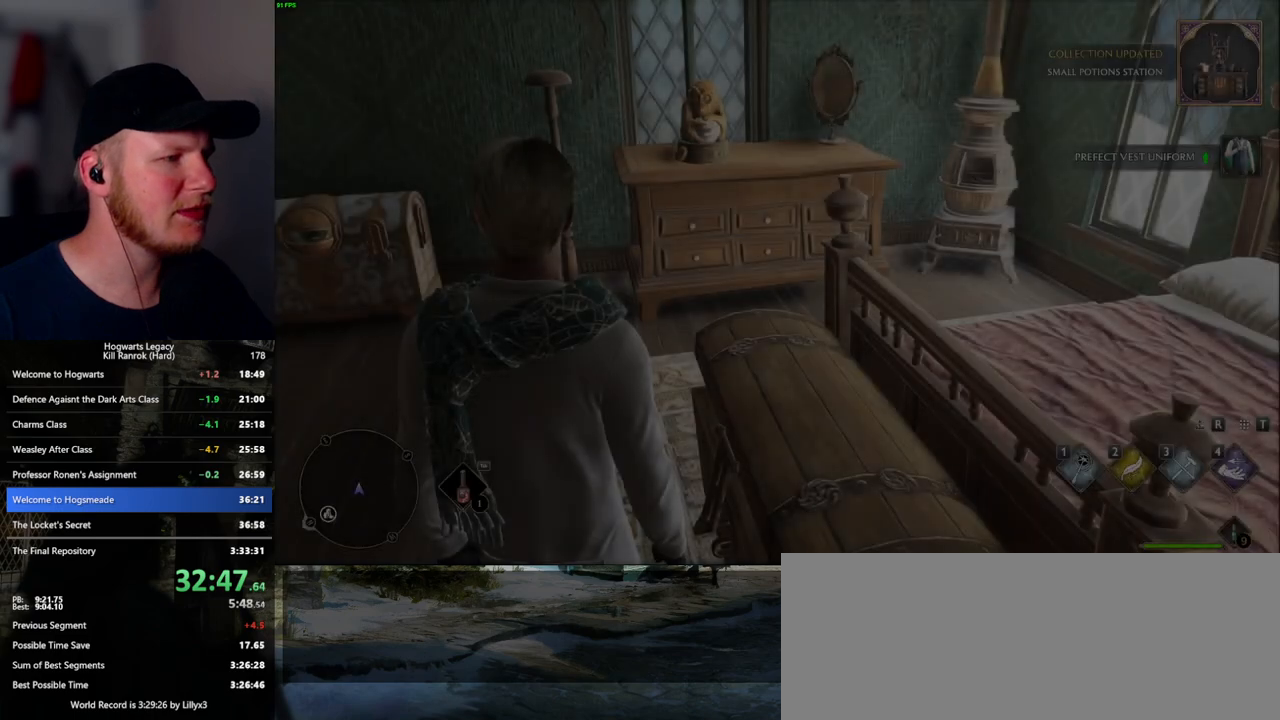
{"keys": ["p"], "mouse": [], "events": [[483, "p", "down"]]}
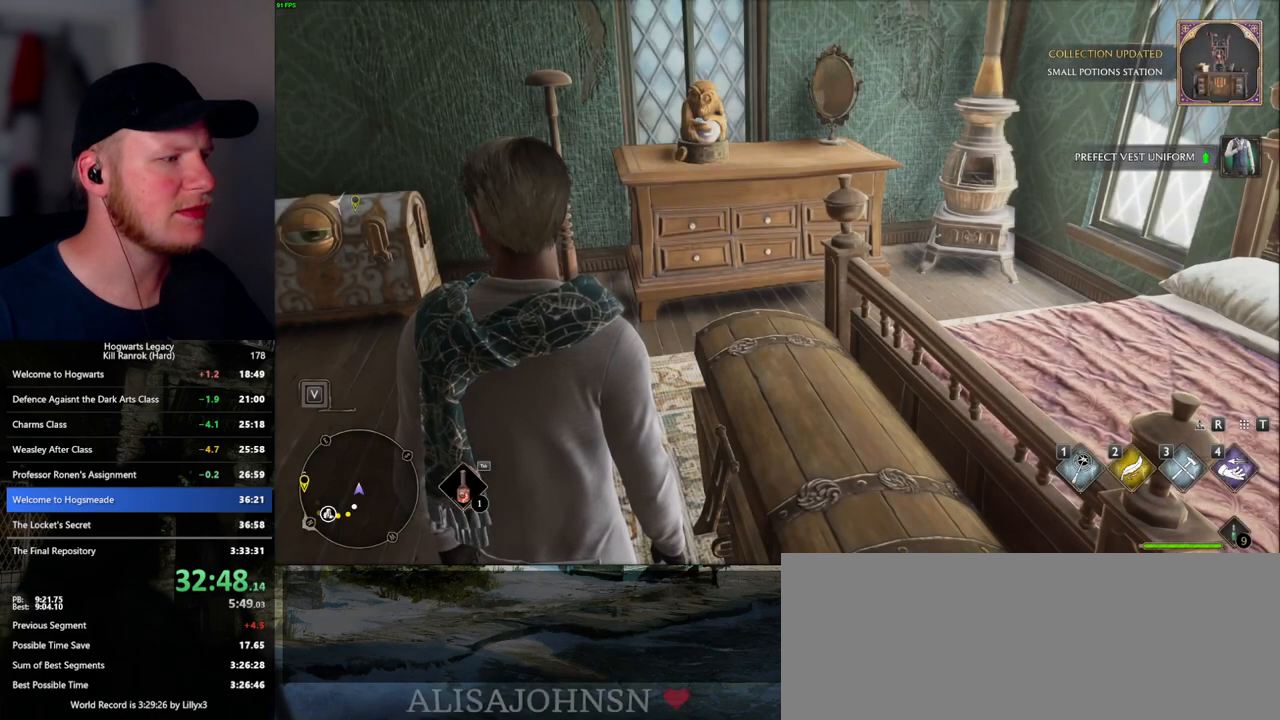
{"keys": [], "mouse": [], "events": [[100, "p", "up"]]}
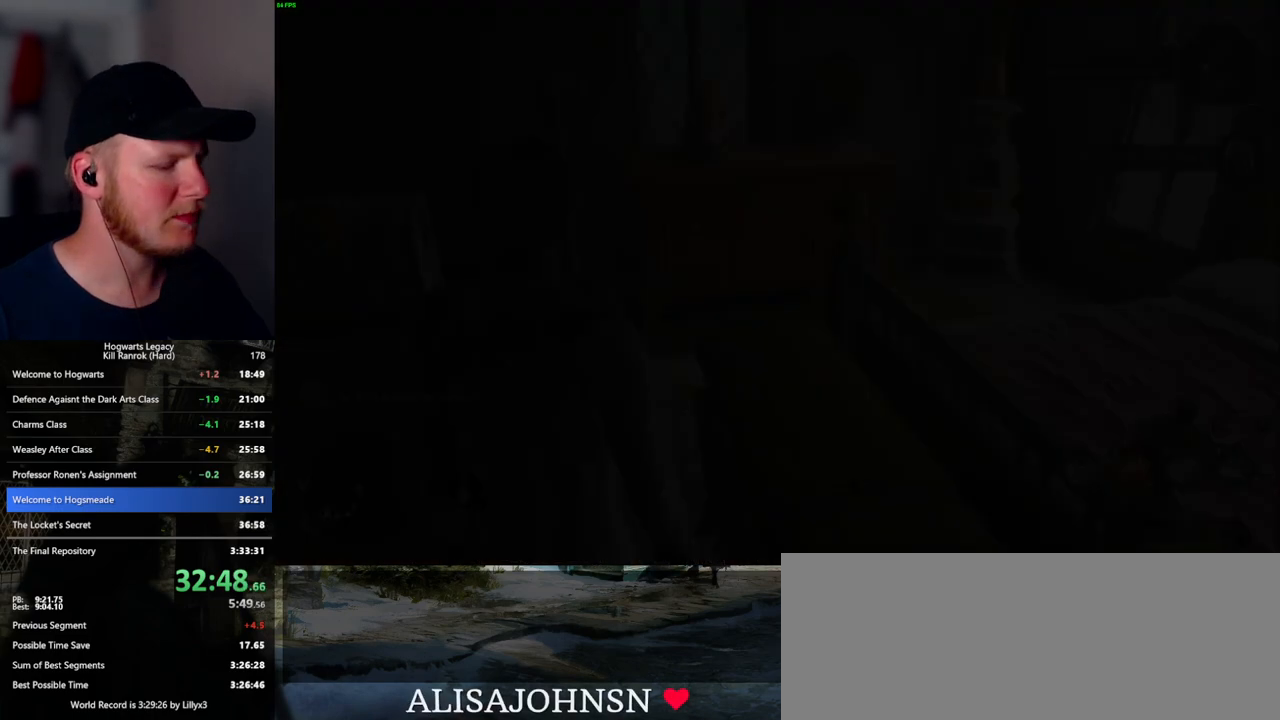
{"keys": [], "mouse": [], "events": []}
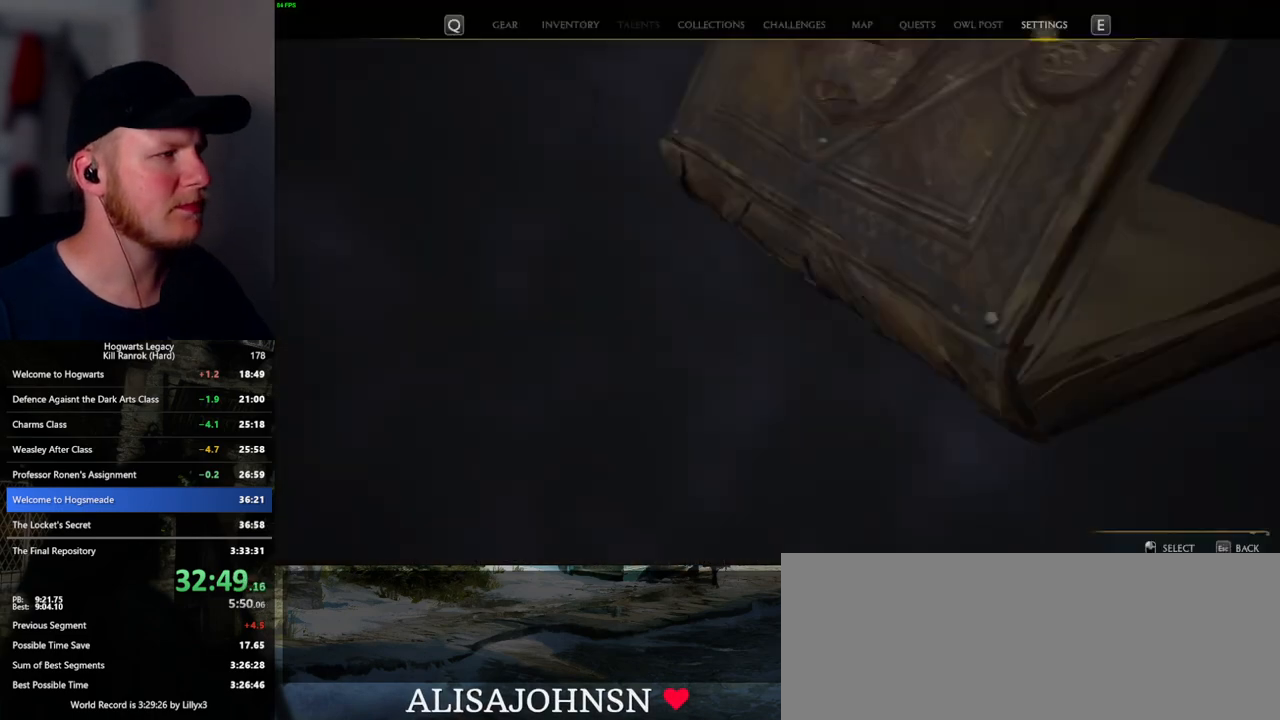
{"keys": [], "mouse": [], "events": []}
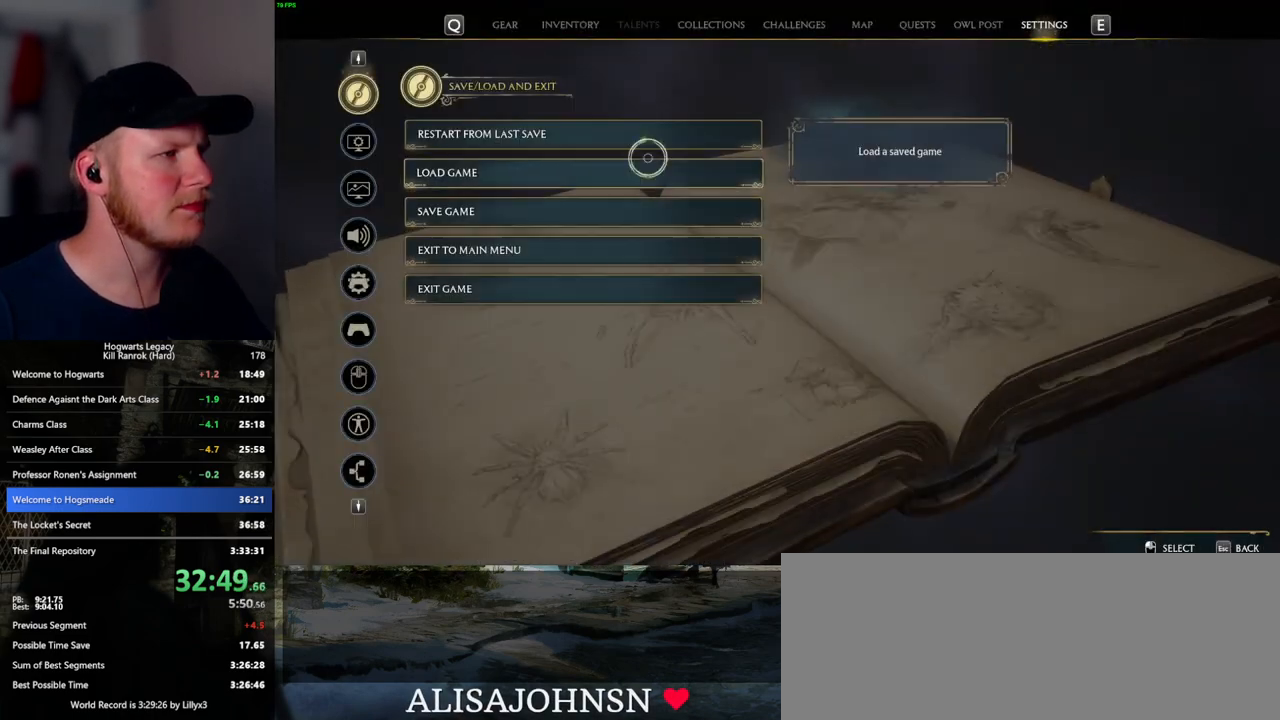
{"keys": ["space"], "mouse": [], "events": [[117, "mouse_left", "down"], [233, "mouse_left", "up"], [483, "space", "down"]]}
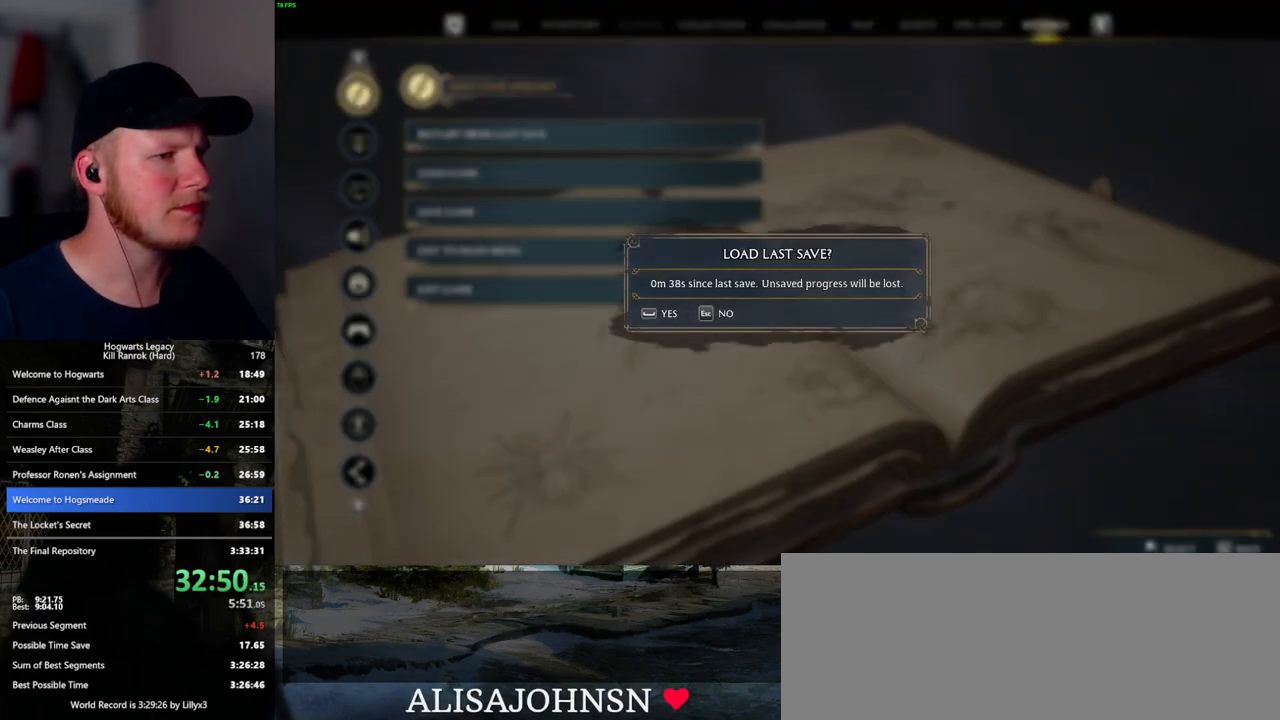
{"keys": [], "mouse": [], "events": [[67, "space", "up"], [150, "space", "down"], [250, "space", "up"]]}